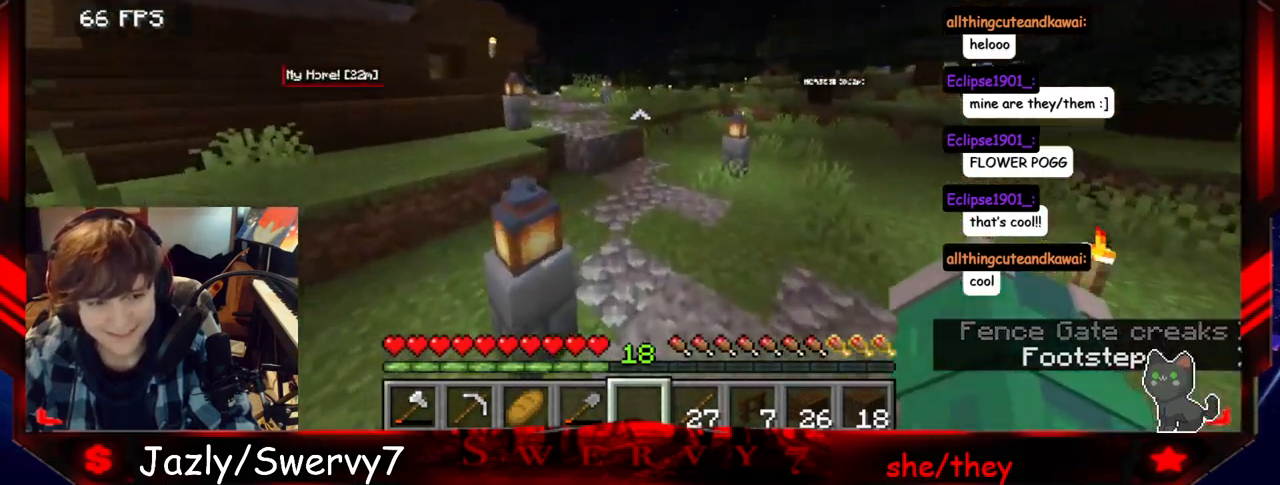
Gameplay with keyboard and mouse; each line is a JSON object with the keys and mouse buttons held at the frame after it. "events" lists presses ("down") and releases ("up") of "a", "d", "s", "w", "mouse_left" and "mouse_right" between this image and that frame as [ms after this image, input, new state], when the widget could be followed in between. "mouse_left", "mouse_right" = the "left", "right" buttons of the "mouse" list. No other keys are recorded. Fast repeated clicks can show as one long hold. Mouse movement is not recorded.
{"keys": ["w"], "mouse": [], "events": []}
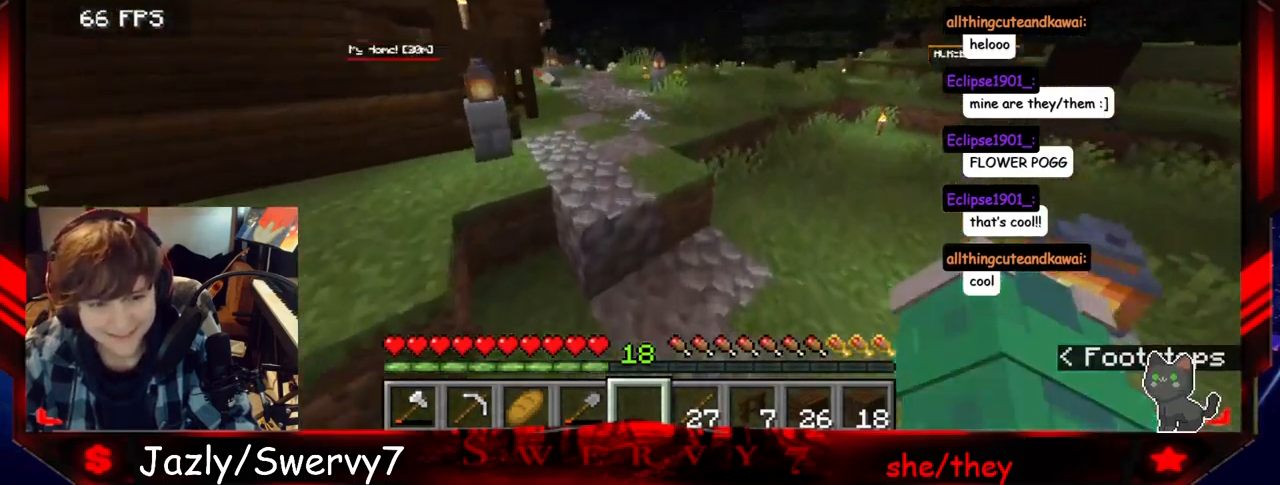
{"keys": ["w"], "mouse": [], "events": []}
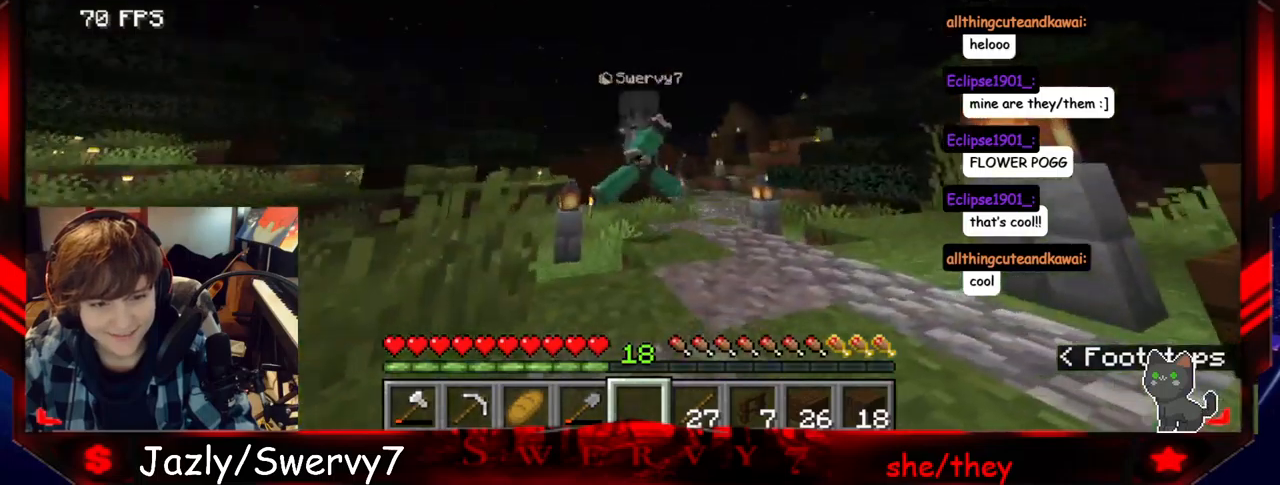
{"keys": ["w"], "mouse": [], "events": []}
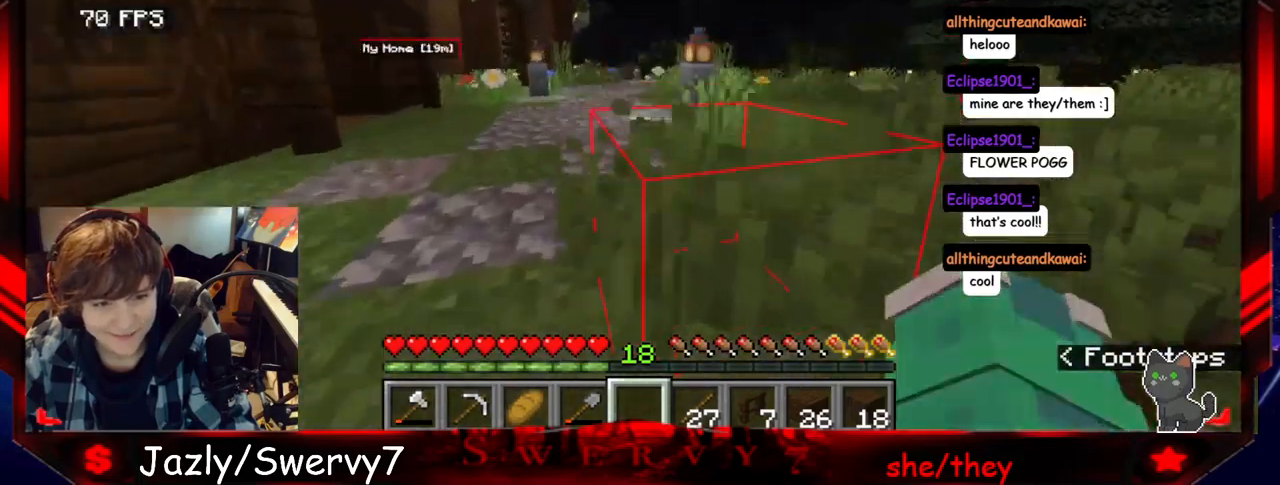
{"keys": ["w"], "mouse": [], "events": []}
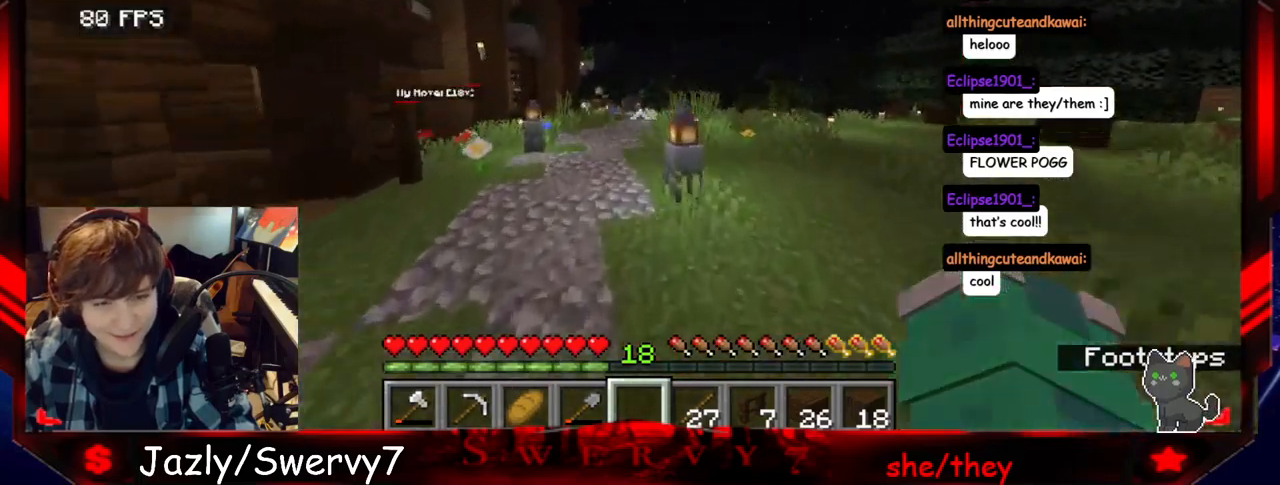
{"keys": ["w"], "mouse": [], "events": [[183, "a", "down"], [450, "a", "up"]]}
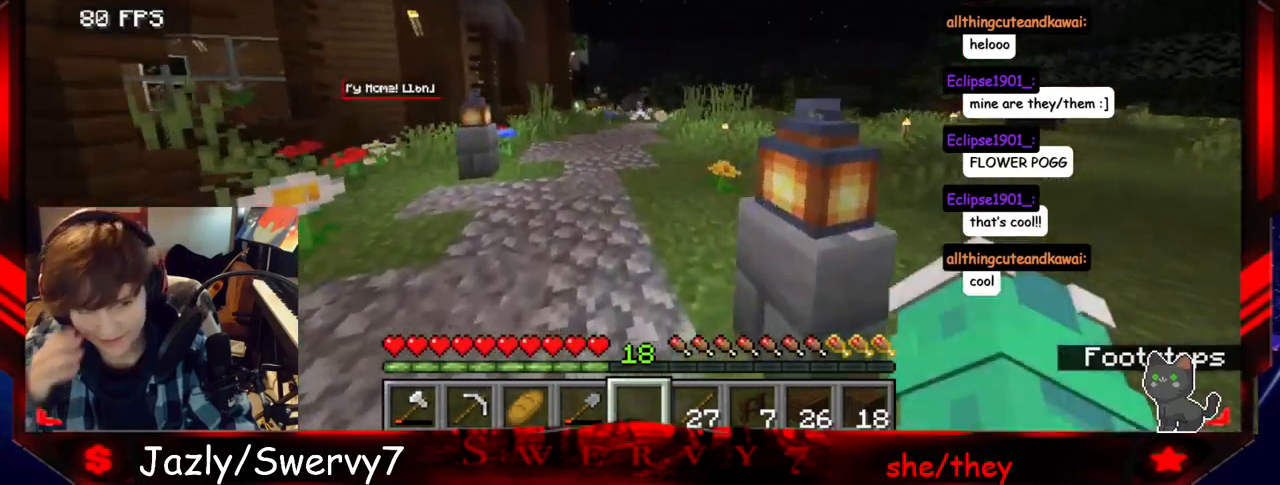
{"keys": ["w"], "mouse": [], "events": []}
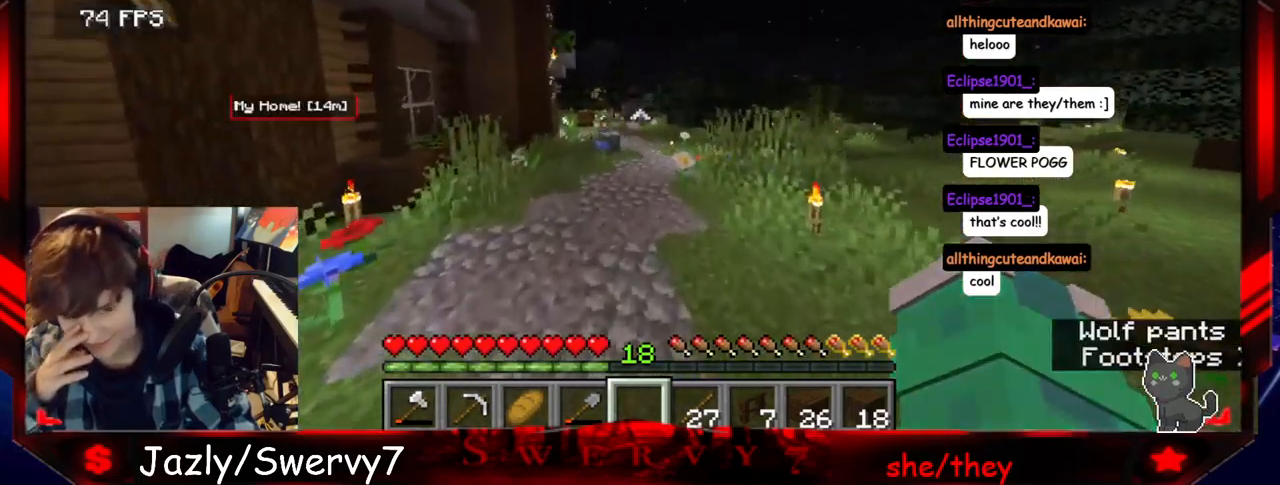
{"keys": ["w"], "mouse": [], "events": []}
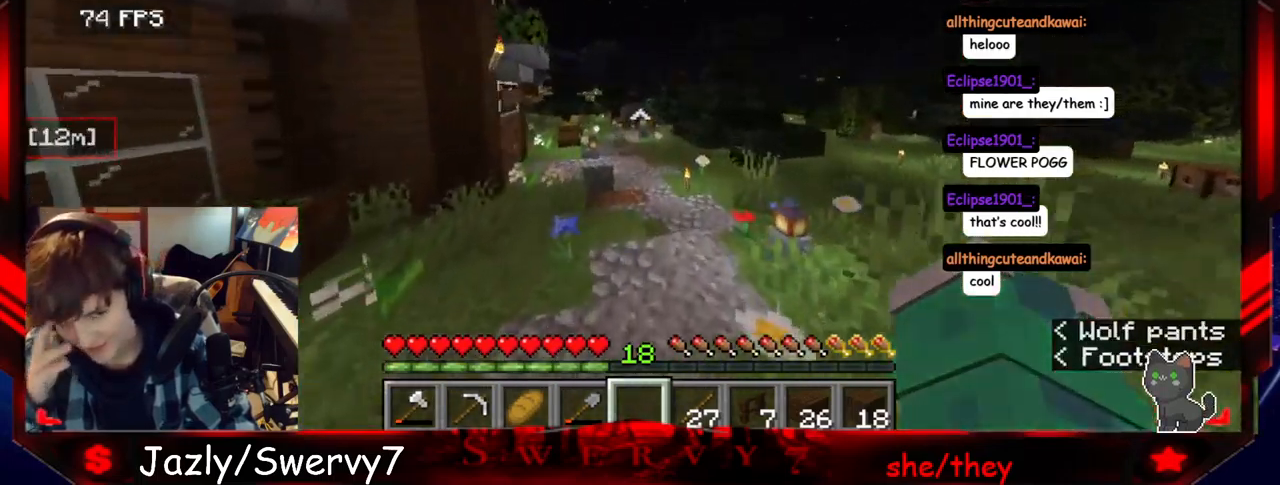
{"keys": ["w"], "mouse": [], "events": []}
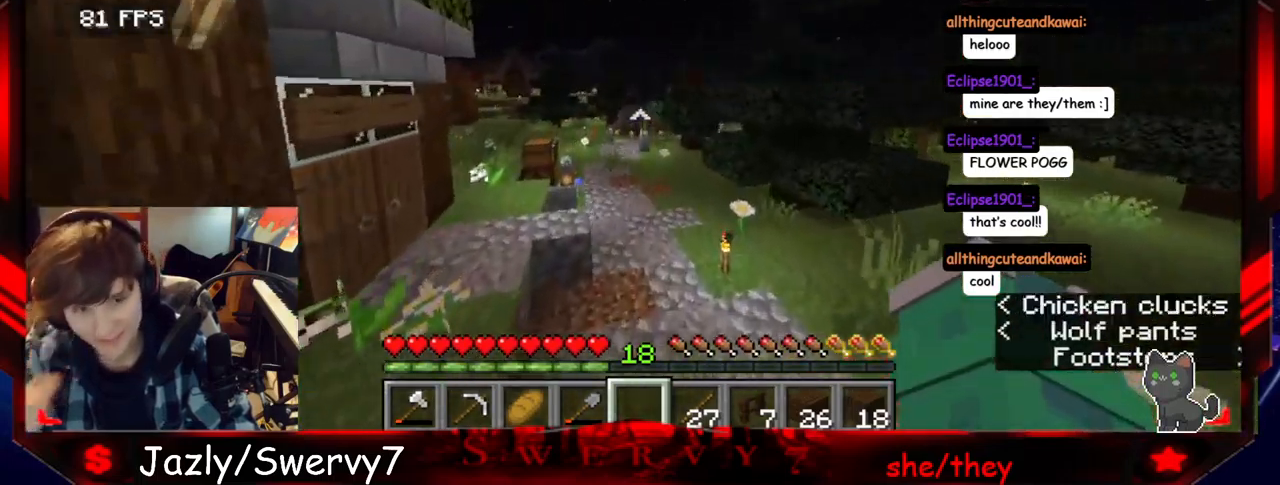
{"keys": ["w"], "mouse": [], "events": []}
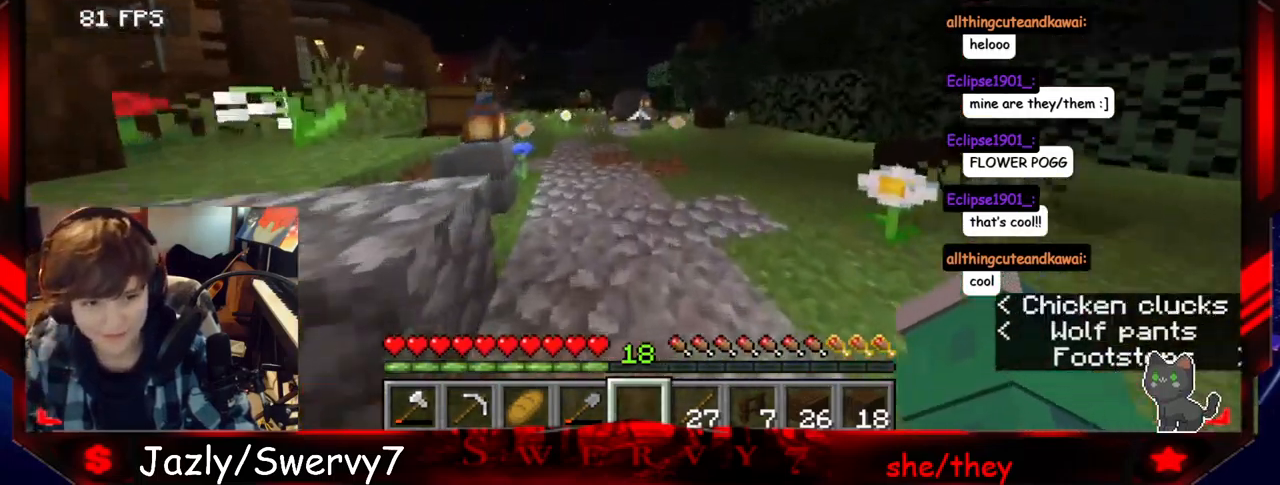
{"keys": ["w"], "mouse": [], "events": [[17, "w", "up"], [300, "w", "down"]]}
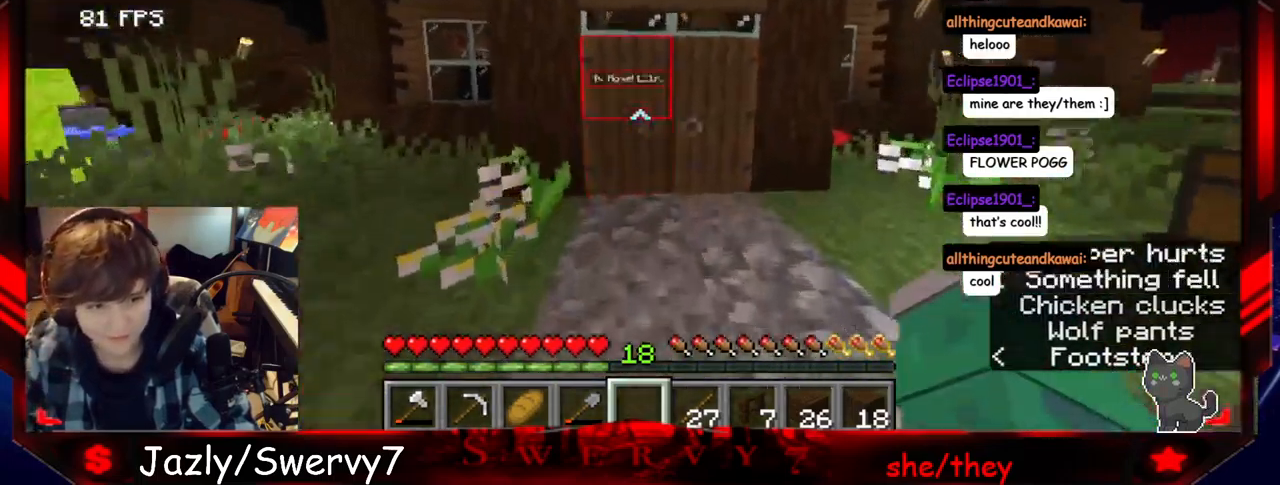
{"keys": ["w"], "mouse": [], "events": [[200, "mouse_right", "down"], [383, "mouse_right", "up"]]}
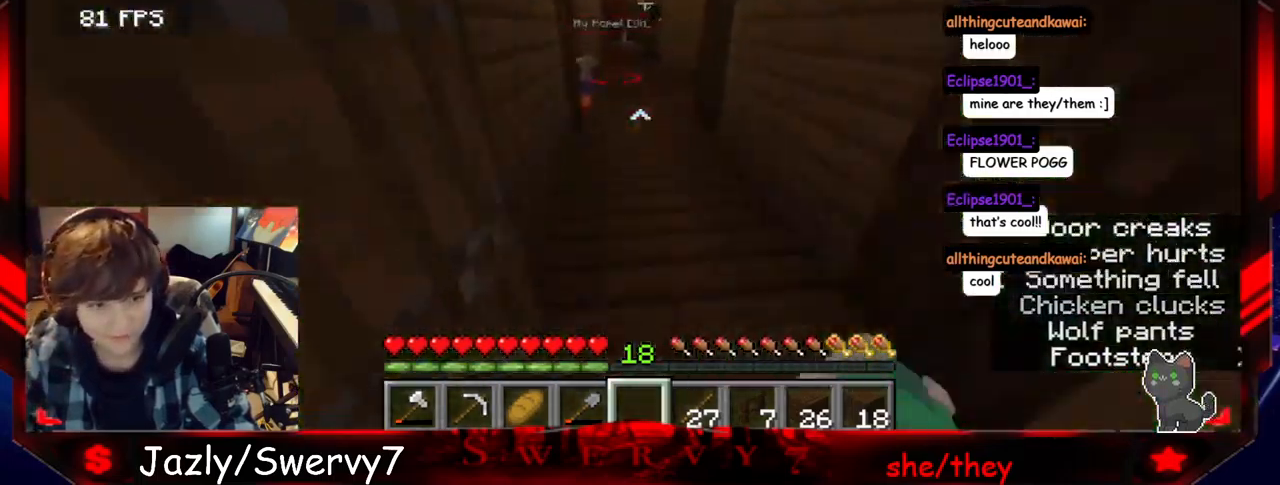
{"keys": [], "mouse": [], "events": [[217, "d", "down"], [267, "w", "up"], [367, "d", "up"]]}
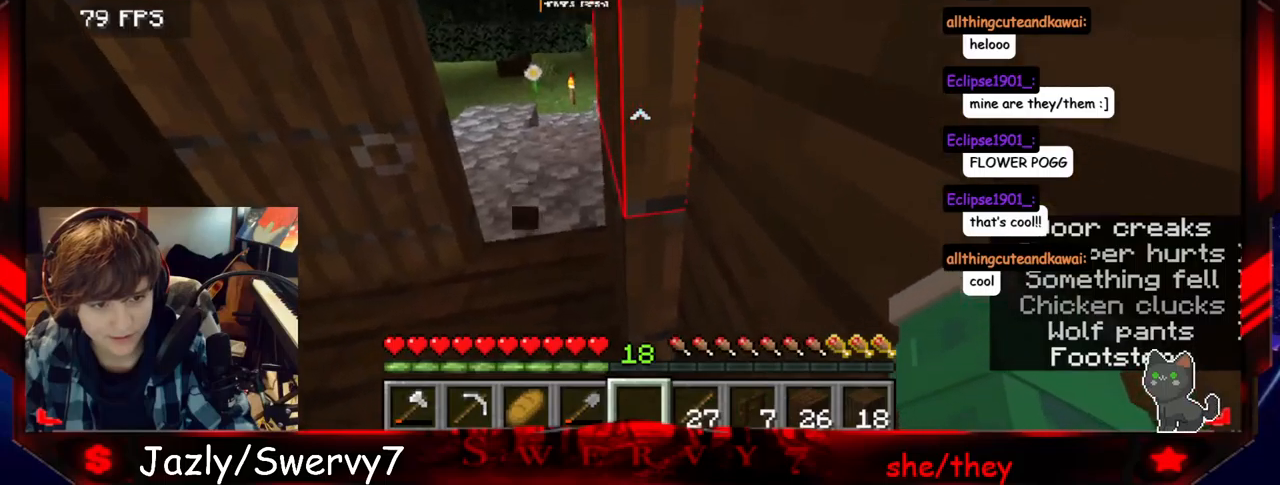
{"keys": ["w"], "mouse": [], "events": [[50, "s", "down"], [84, "mouse_right", "down"], [250, "mouse_right", "up"], [250, "s", "up"], [450, "w", "down"]]}
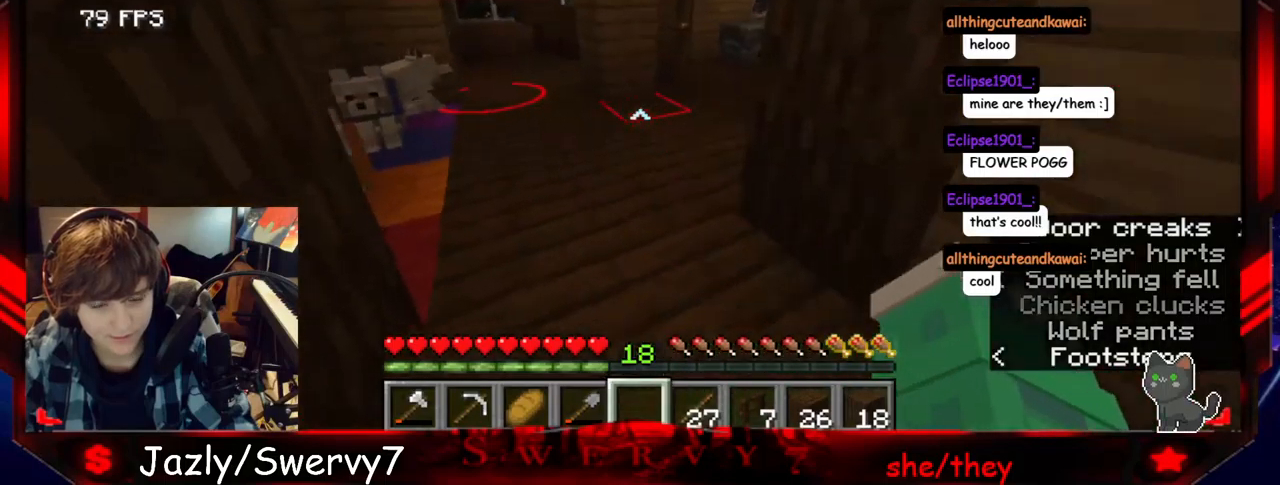
{"keys": ["w"], "mouse": [], "events": []}
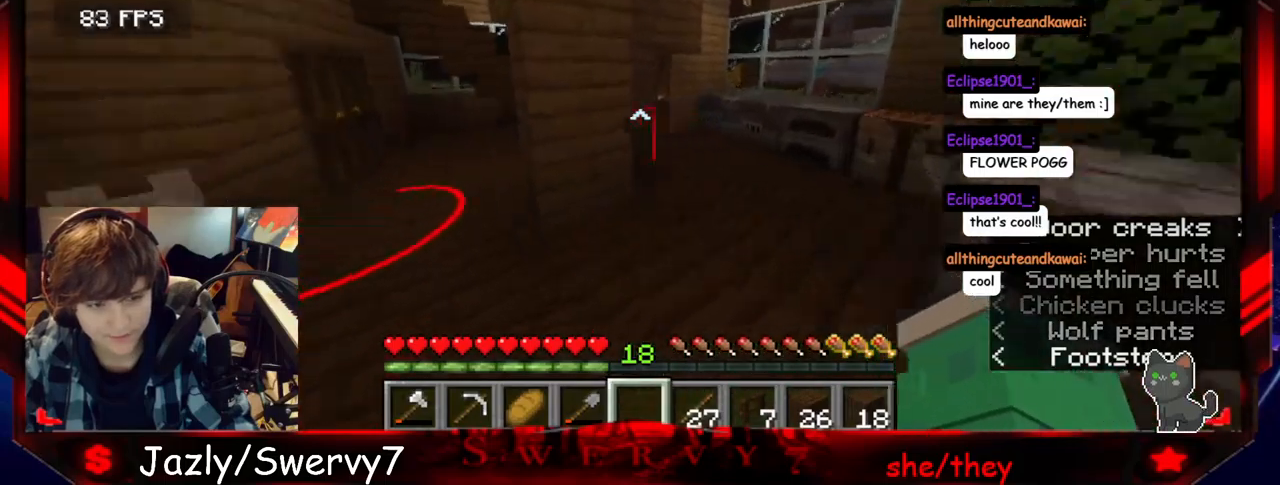
{"keys": ["w"], "mouse": [], "events": [[167, "a", "down"], [417, "a", "up"]]}
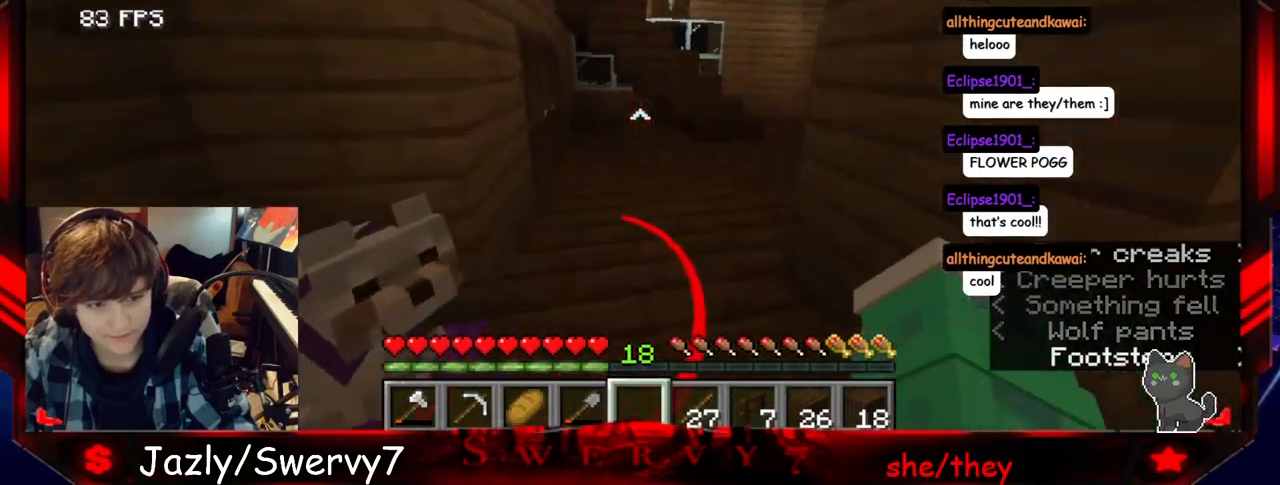
{"keys": ["w"], "mouse": [], "events": []}
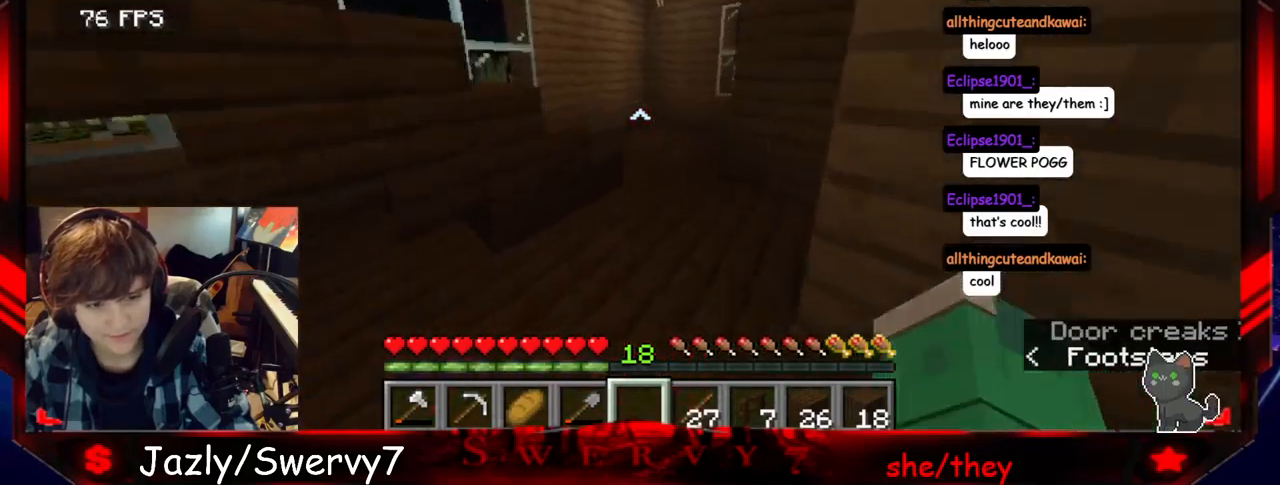
{"keys": ["w"], "mouse": [], "events": []}
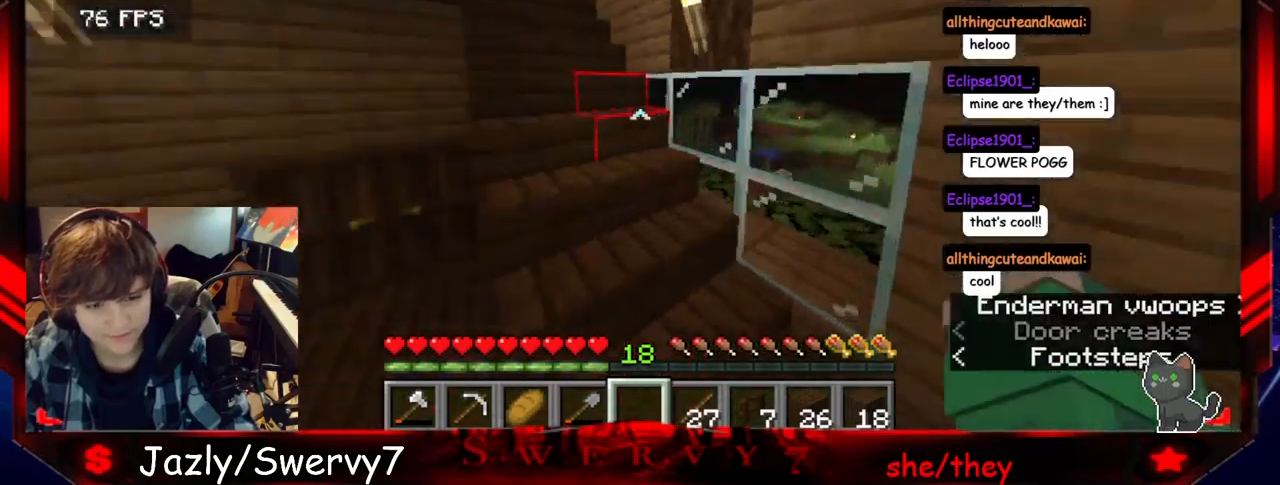
{"keys": ["w"], "mouse": [], "events": []}
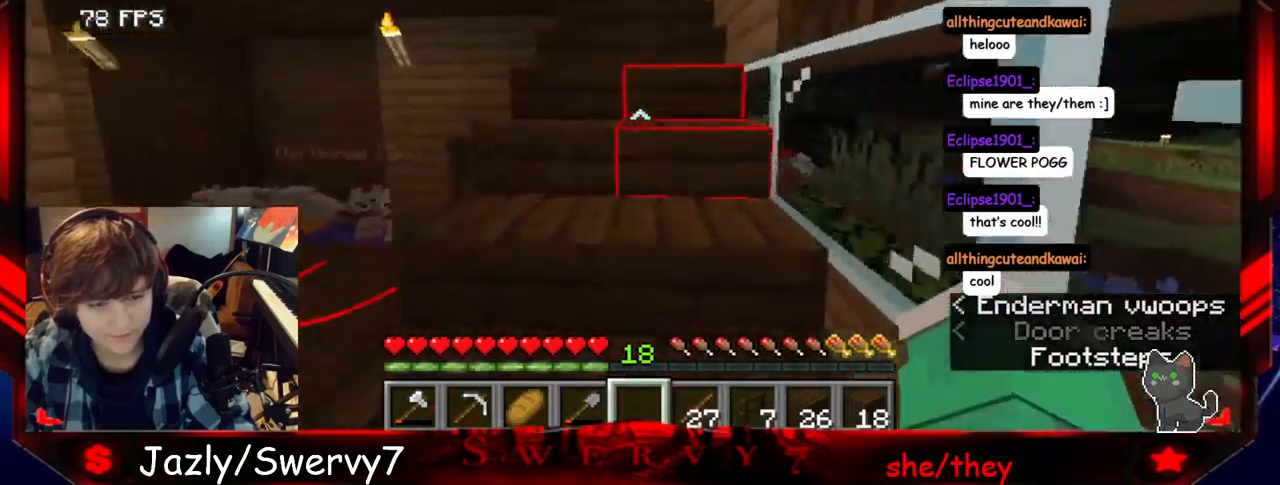
{"keys": ["w"], "mouse": [], "events": []}
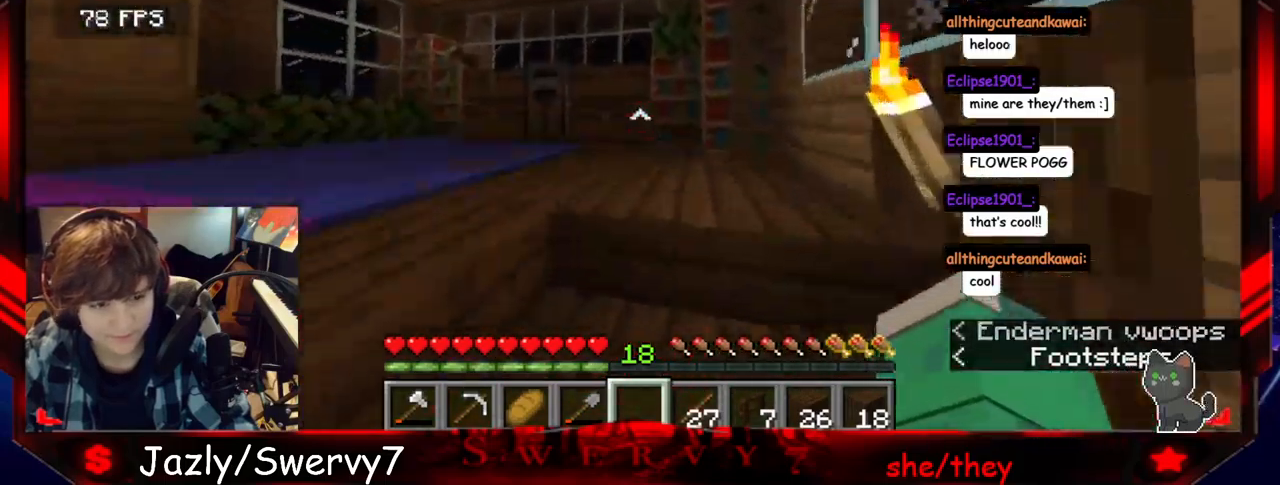
{"keys": ["w"], "mouse": [], "events": []}
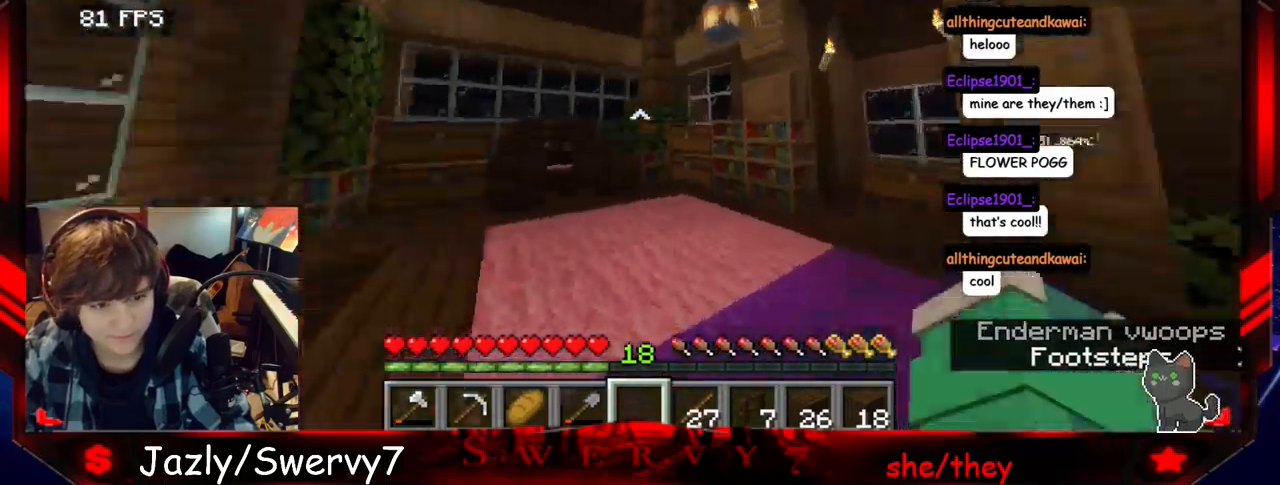
{"keys": ["a", "w"], "mouse": [], "events": [[434, "a", "down"]]}
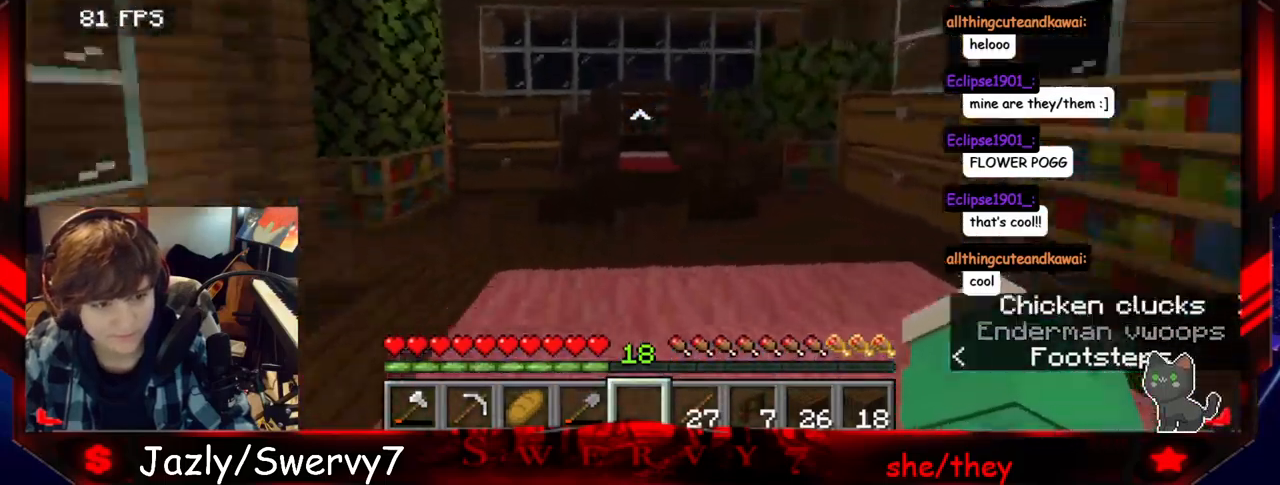
{"keys": ["w"], "mouse": ["right"], "events": [[284, "a", "up"], [317, "mouse_right", "down"]]}
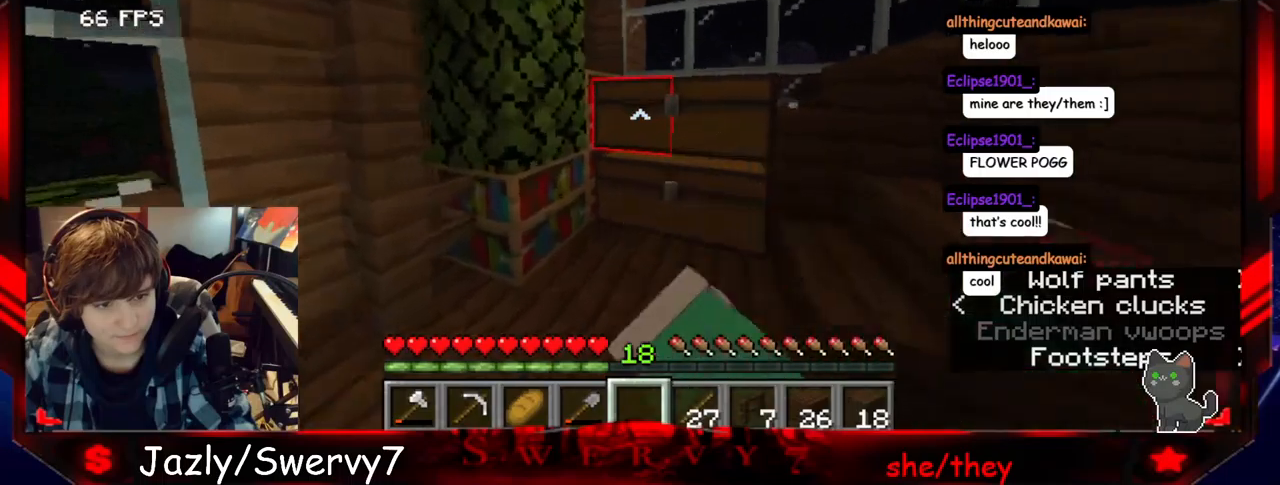
{"keys": [], "mouse": [], "events": [[67, "mouse_right", "up"], [100, "w", "up"]]}
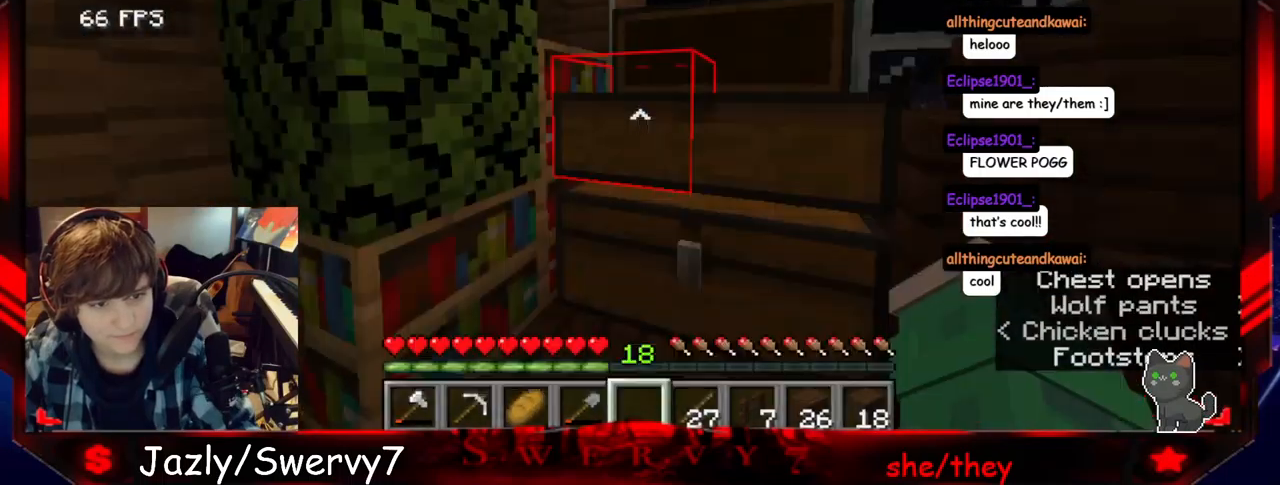
{"keys": [], "mouse": [], "events": [[233, "mouse_right", "down"], [467, "mouse_right", "up"]]}
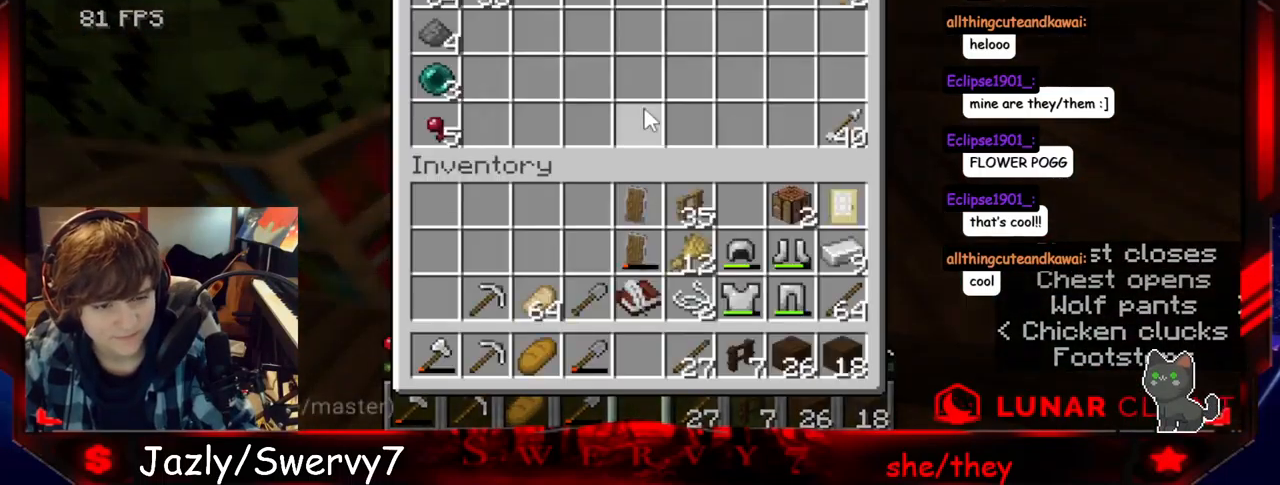
{"keys": [], "mouse": [], "events": []}
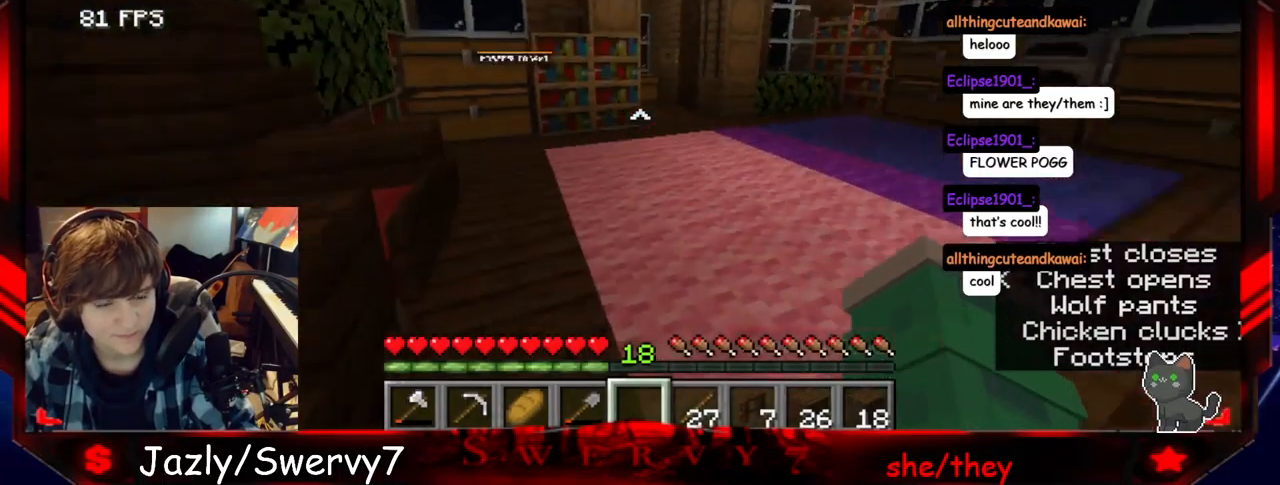
{"keys": ["d", "w"], "mouse": [], "events": [[150, "w", "down"], [383, "d", "down"]]}
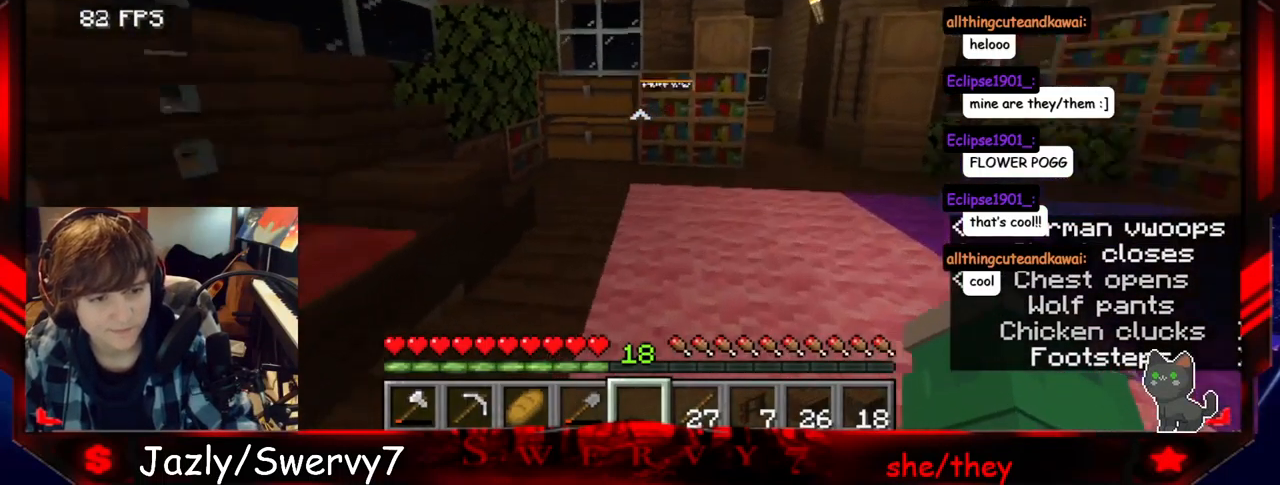
{"keys": [], "mouse": [], "events": [[267, "mouse_right", "down"], [283, "d", "up"], [467, "mouse_right", "up"], [467, "w", "up"]]}
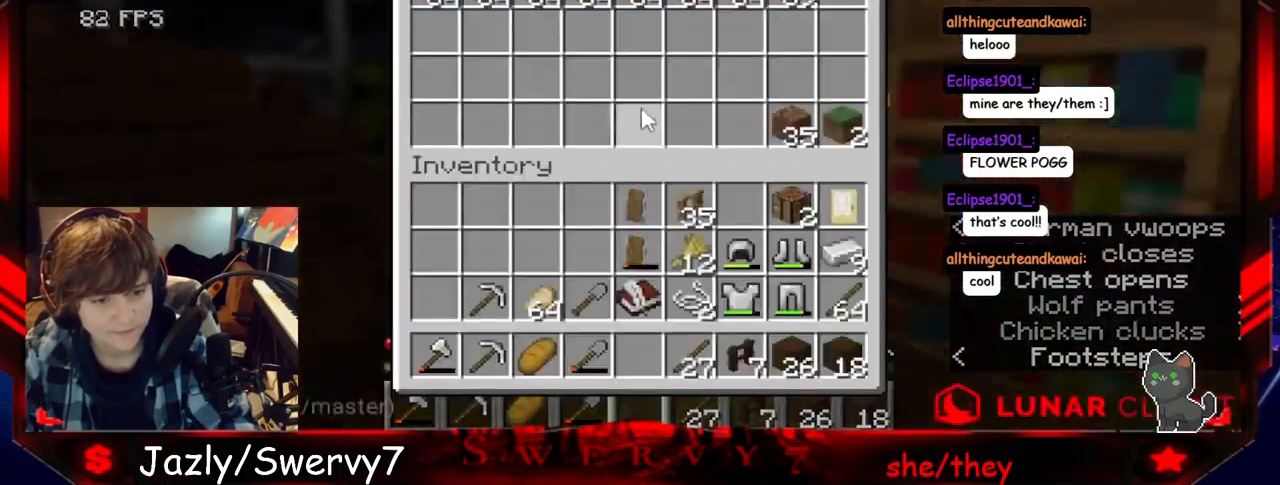
{"keys": [], "mouse": [], "events": []}